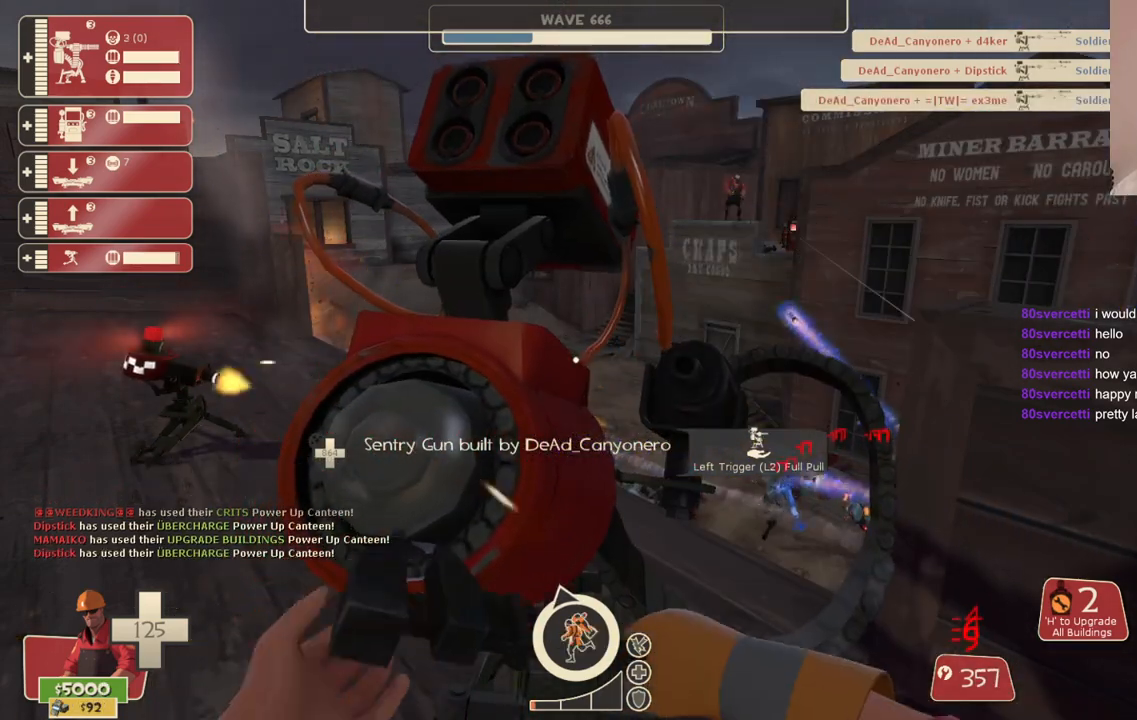
Gameplay with a controller (PlayStation layout); each line is a JSON object with the inputs held at the frame after it. "events" lists button and stick changes between this image and that frame as [ms after this image, input, new state], when the widget could be followed in between.
{"buttons": ["R2"], "left_stick": "center", "right_stick": "center", "events": []}
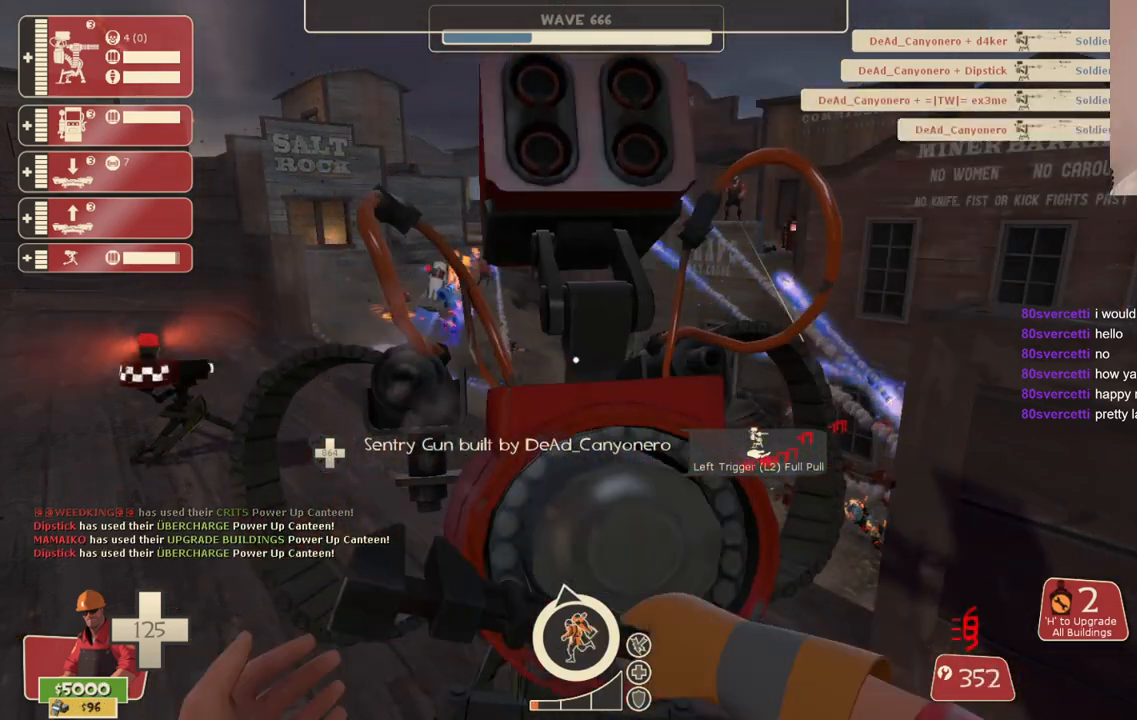
{"buttons": ["R2"], "left_stick": "center", "right_stick": "center", "events": []}
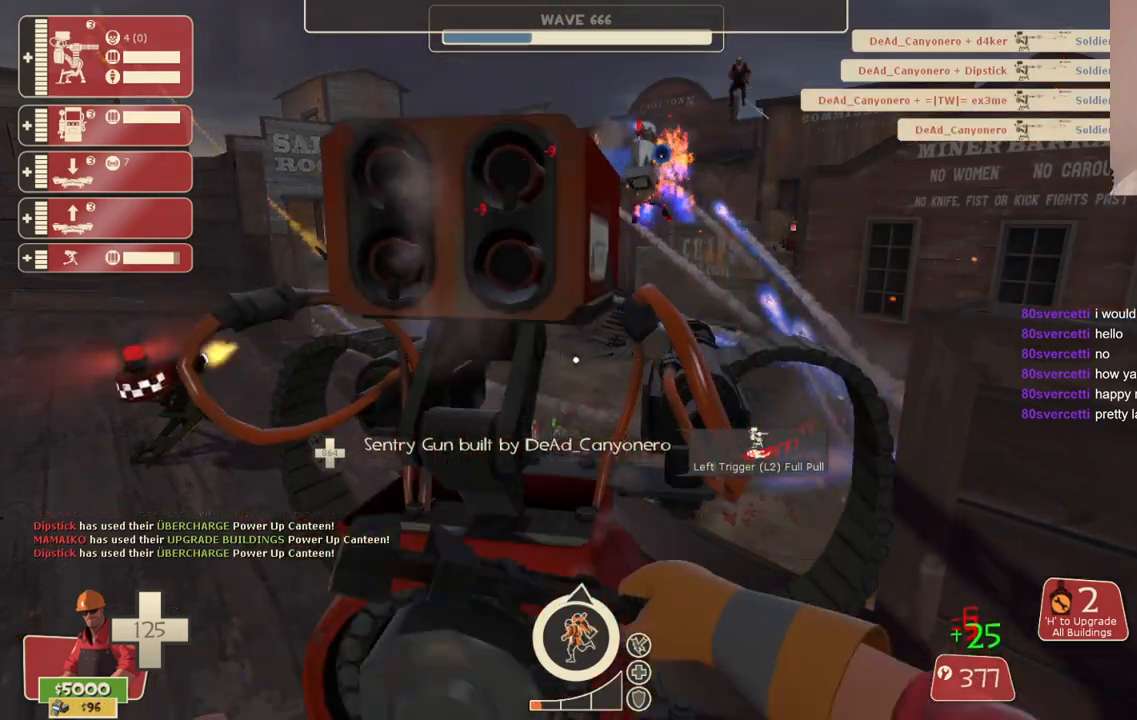
{"buttons": ["R2"], "left_stick": "center", "right_stick": "center", "events": []}
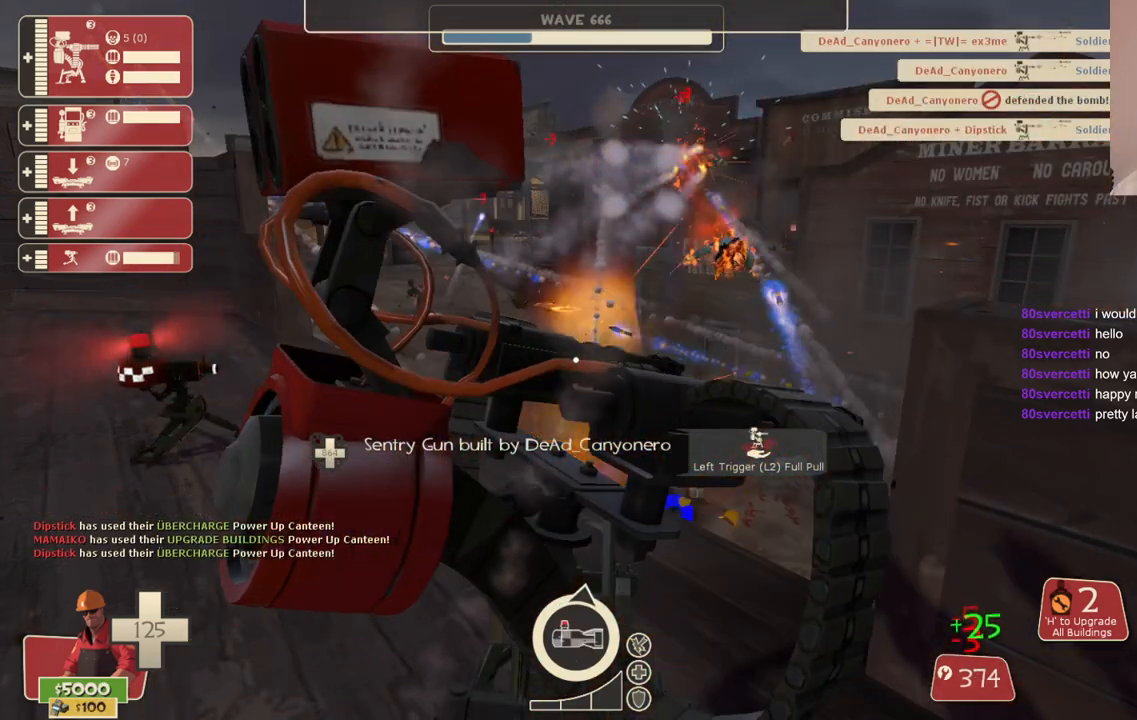
{"buttons": ["R2"], "left_stick": "center", "right_stick": "center", "events": []}
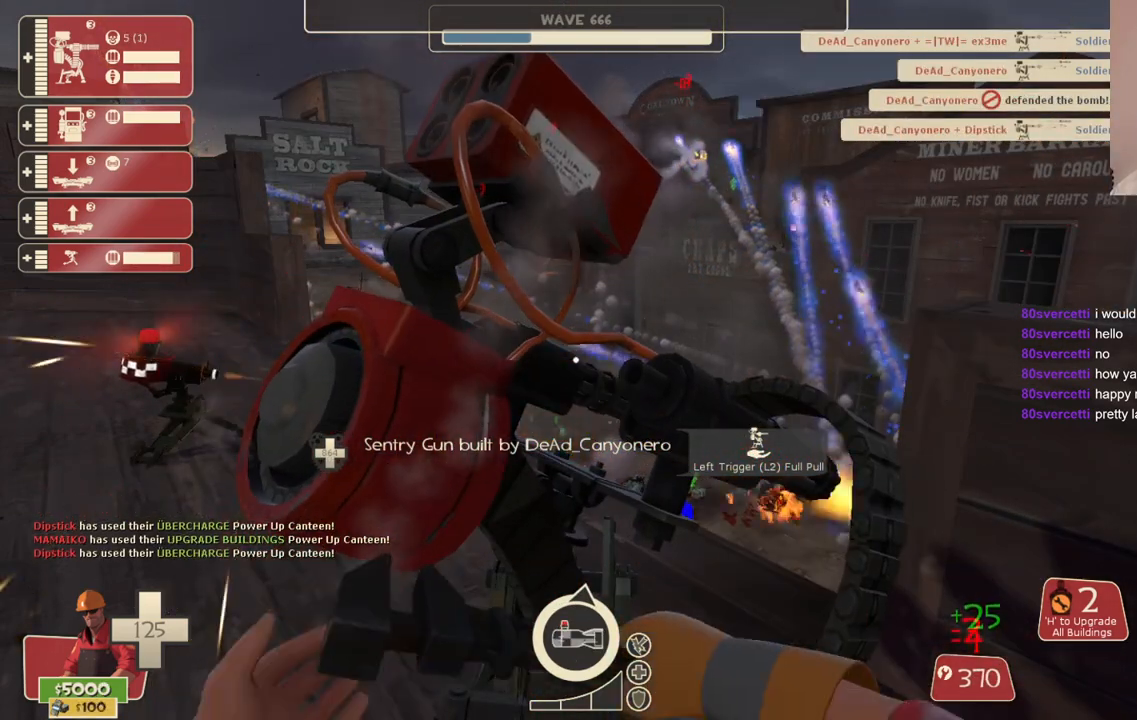
{"buttons": ["R2"], "left_stick": "center", "right_stick": "center", "events": []}
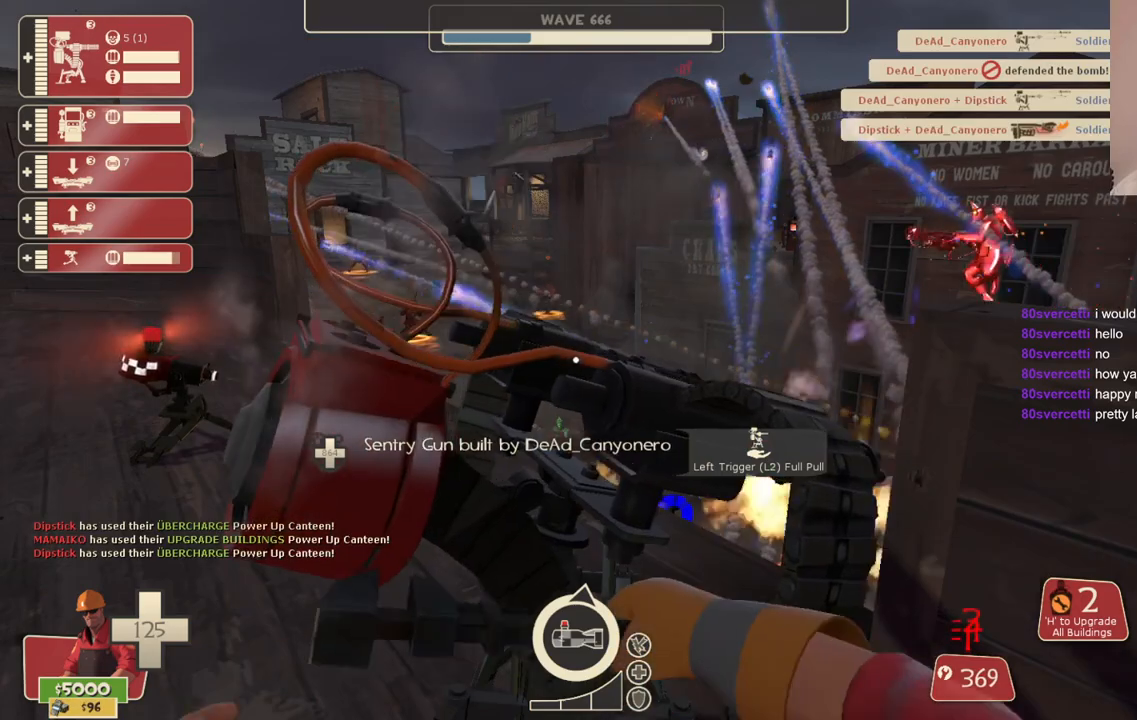
{"buttons": ["R2"], "left_stick": "center", "right_stick": "center", "events": []}
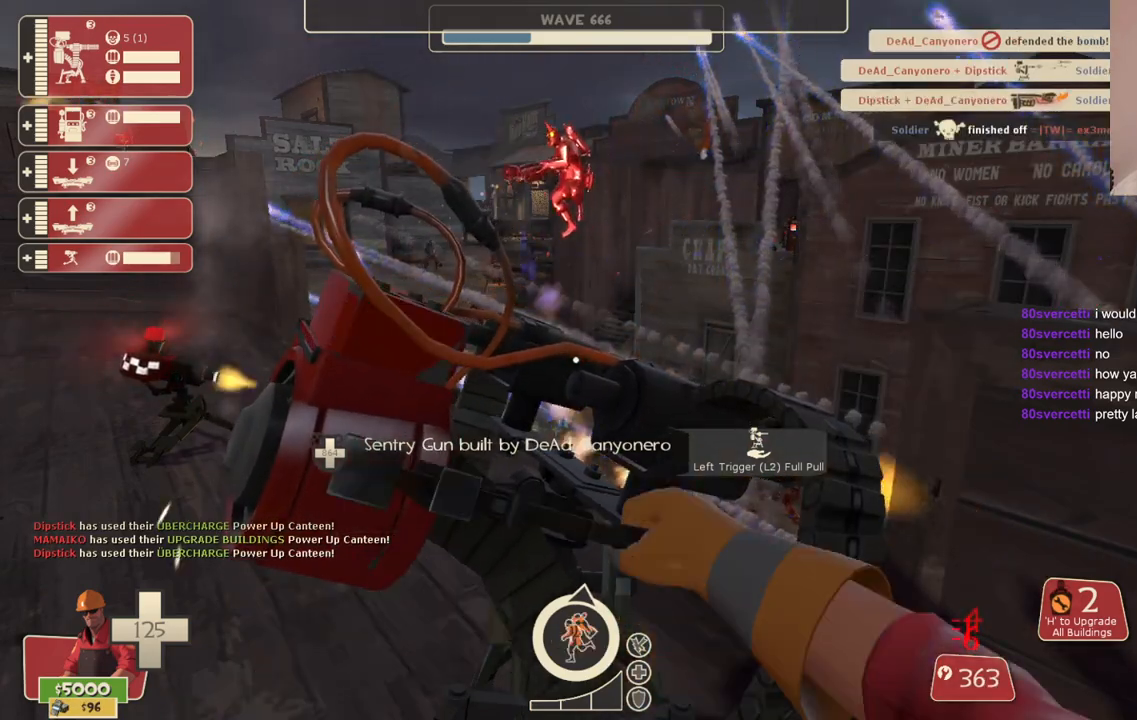
{"buttons": ["R2"], "left_stick": "center", "right_stick": "center", "events": []}
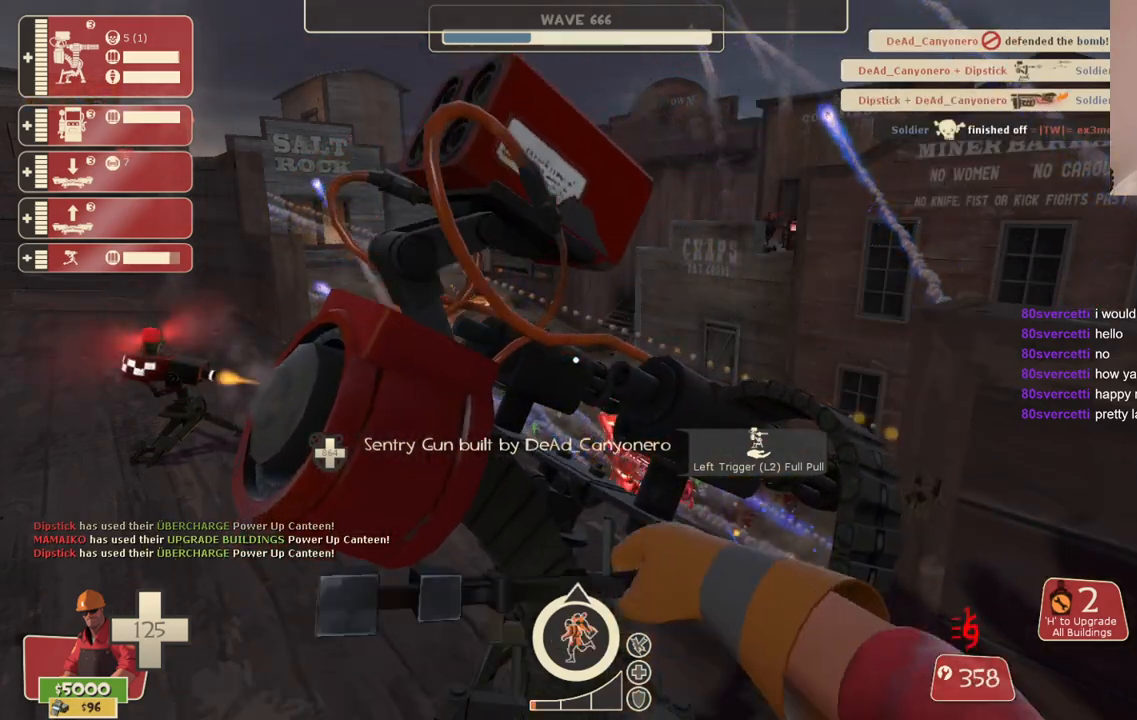
{"buttons": ["R2"], "left_stick": "center", "right_stick": "center", "events": []}
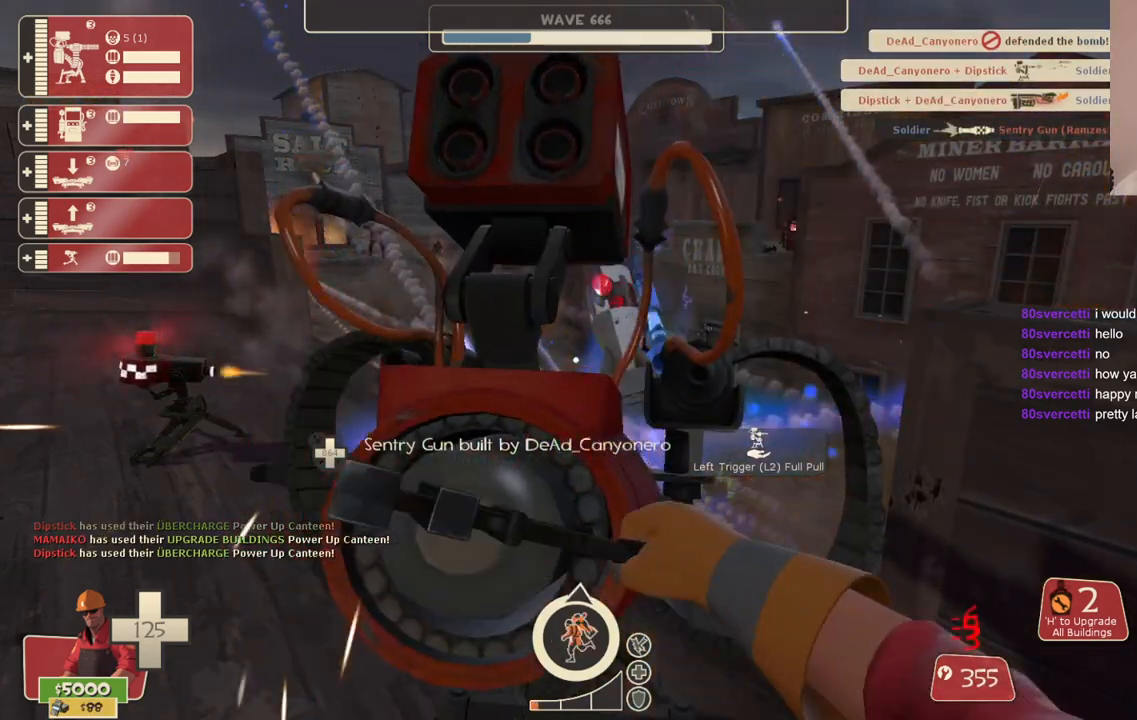
{"buttons": ["R2"], "left_stick": "center", "right_stick": "center", "events": []}
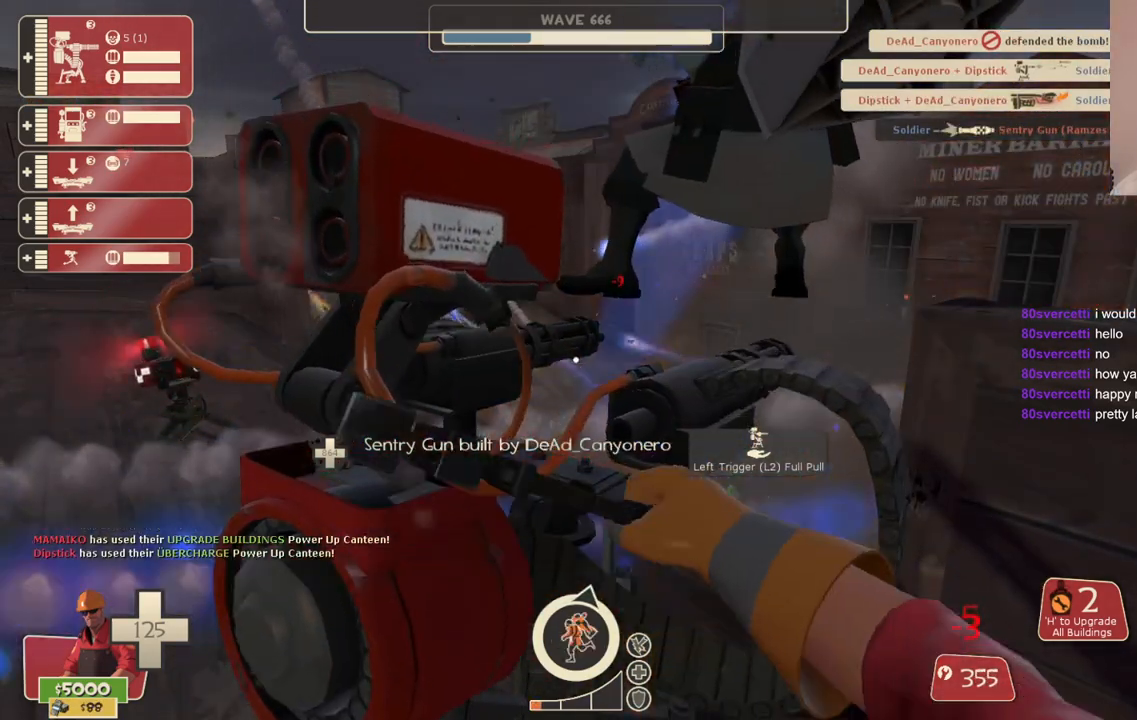
{"buttons": ["R2"], "left_stick": "center", "right_stick": "center", "events": []}
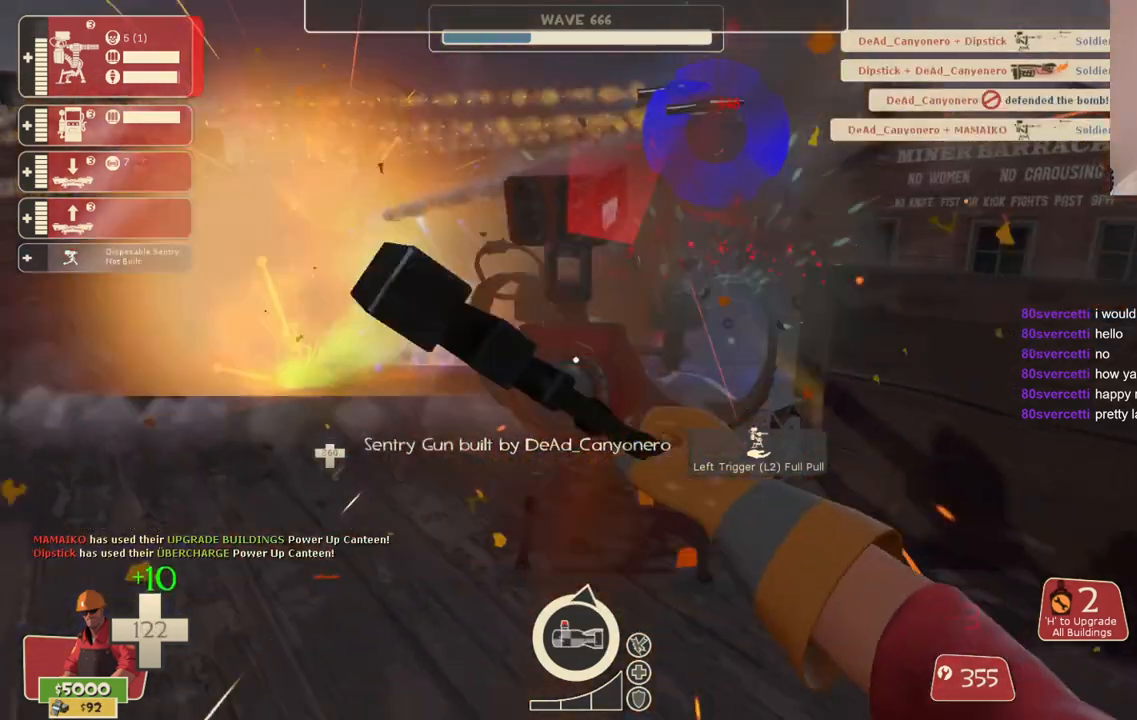
{"buttons": ["R2"], "left_stick": "up", "right_stick": "center", "events": [[350, "left_stick", "up"]]}
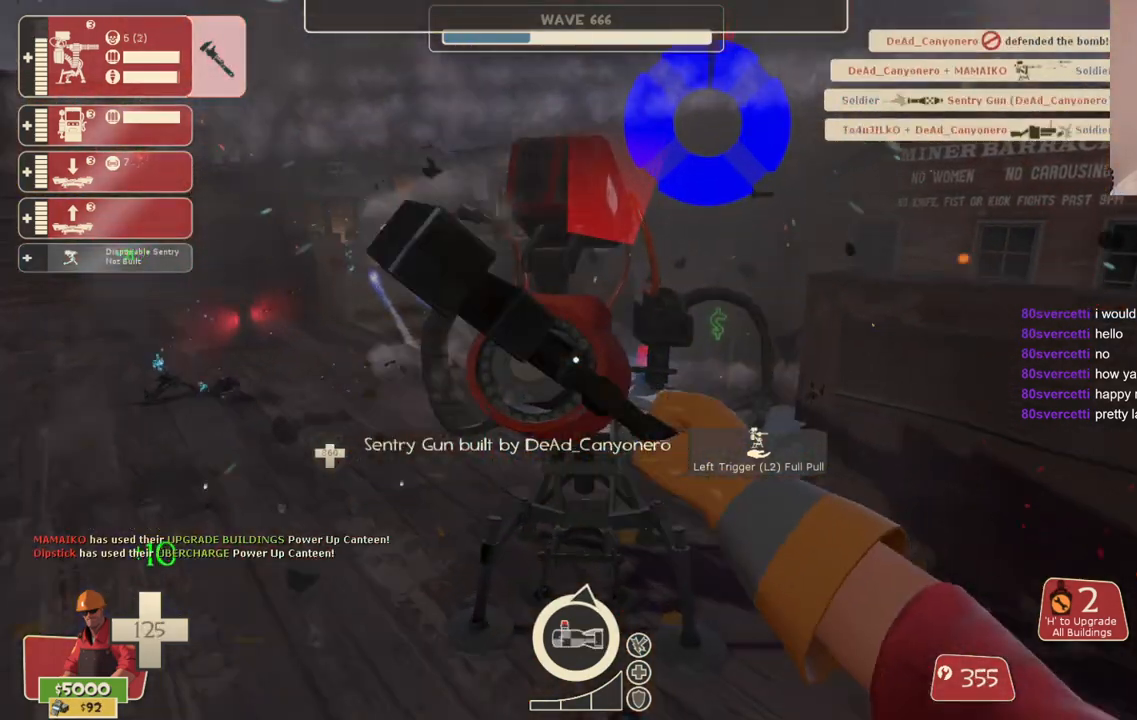
{"buttons": ["R2"], "left_stick": "center", "right_stick": "center", "events": [[17, "L3", "down"], [133, "L3", "up"], [167, "left_stick", "center"]]}
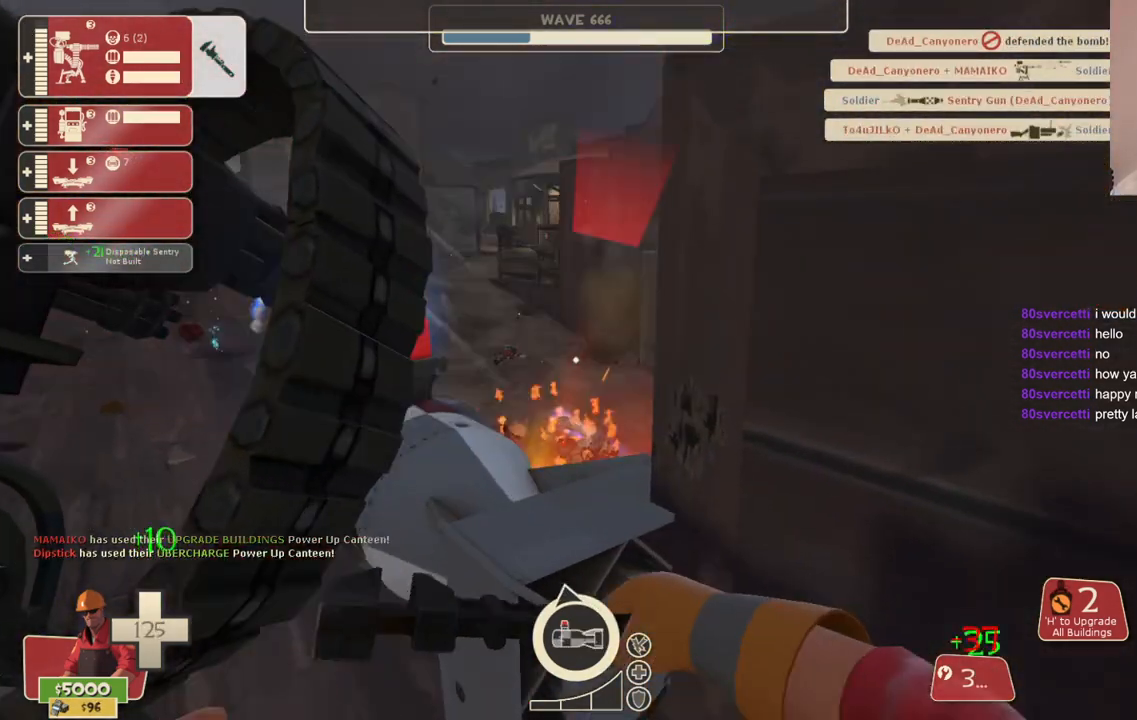
{"buttons": ["R2", "L3"], "left_stick": "center", "right_stick": "center", "events": [[383, "L3", "down"]]}
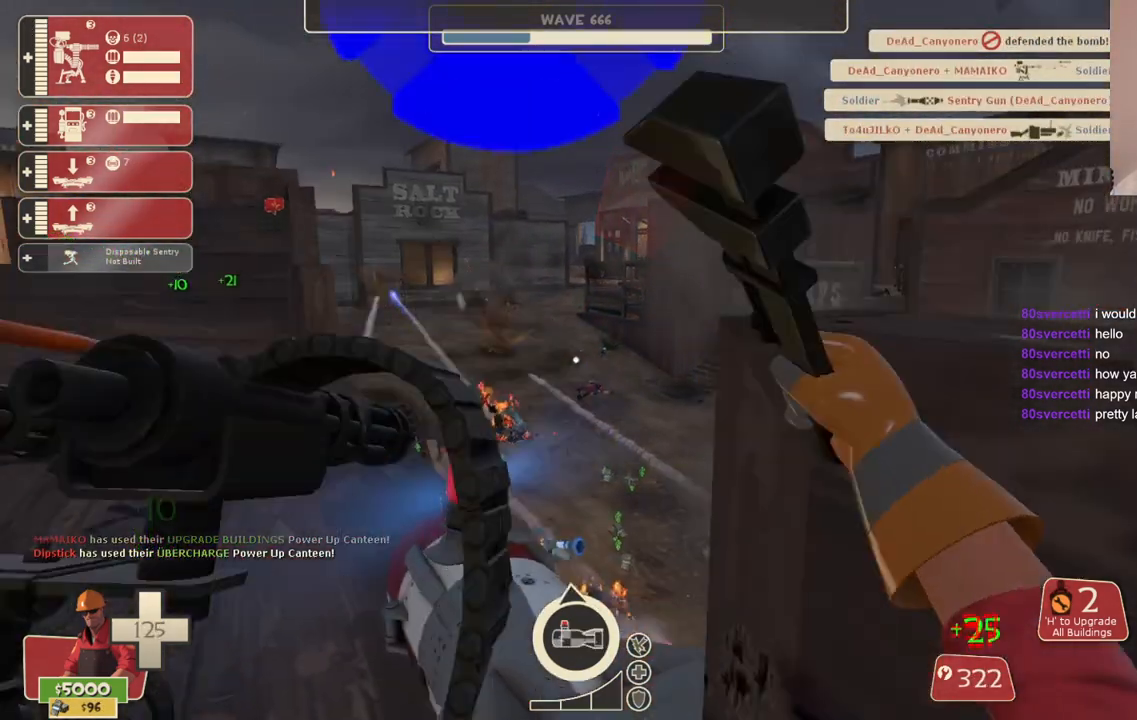
{"buttons": ["R2"], "left_stick": "center", "right_stick": "left", "events": [[17, "L3", "up"], [400, "right_stick", "left"]]}
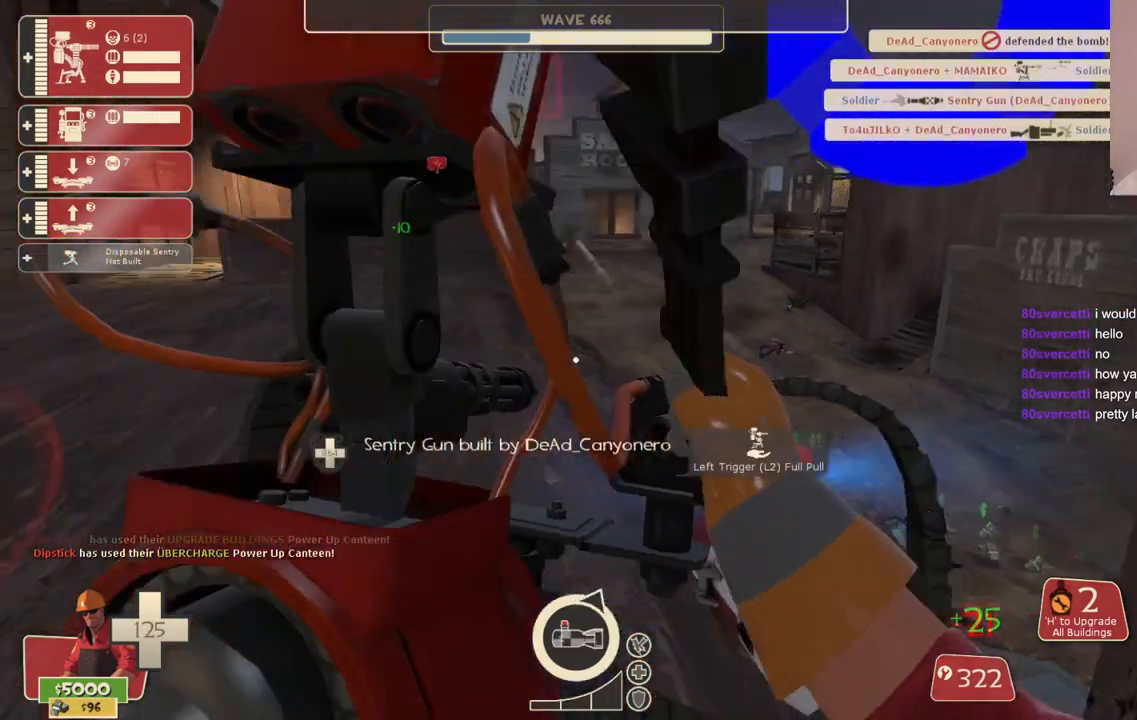
{"buttons": ["R2"], "left_stick": "center", "right_stick": "center", "events": [[67, "right_stick", "center"]]}
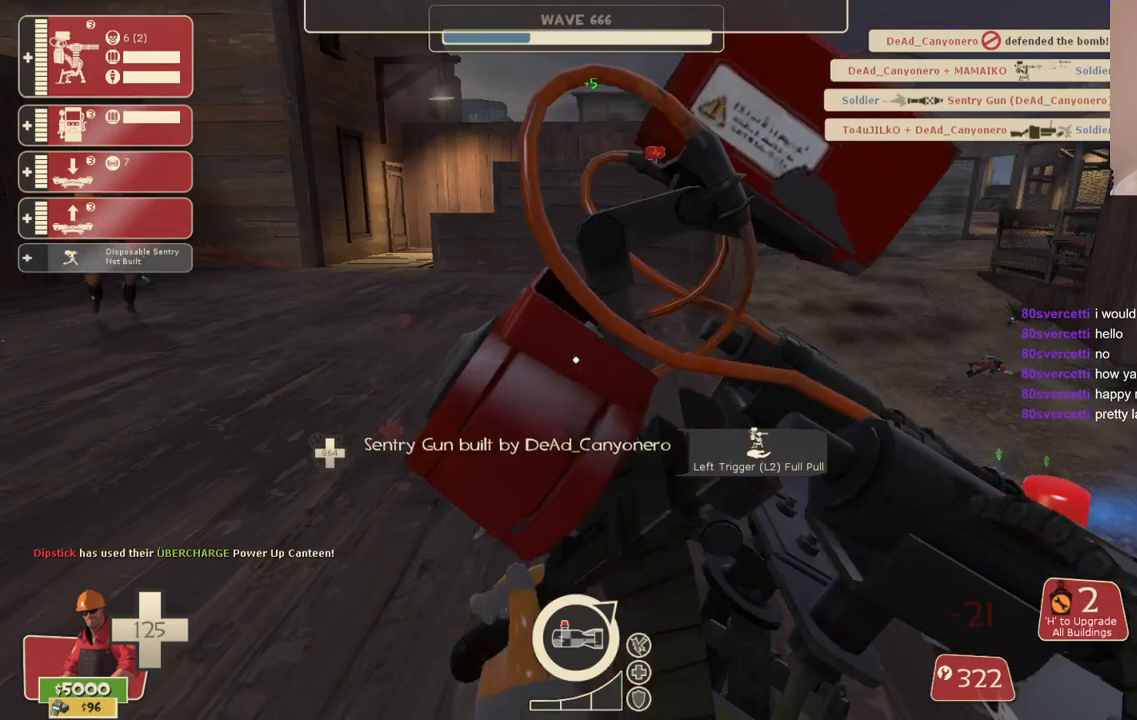
{"buttons": ["R2"], "left_stick": "center", "right_stick": "up", "events": [[283, "right_stick", "right"], [450, "right_stick", "up"]]}
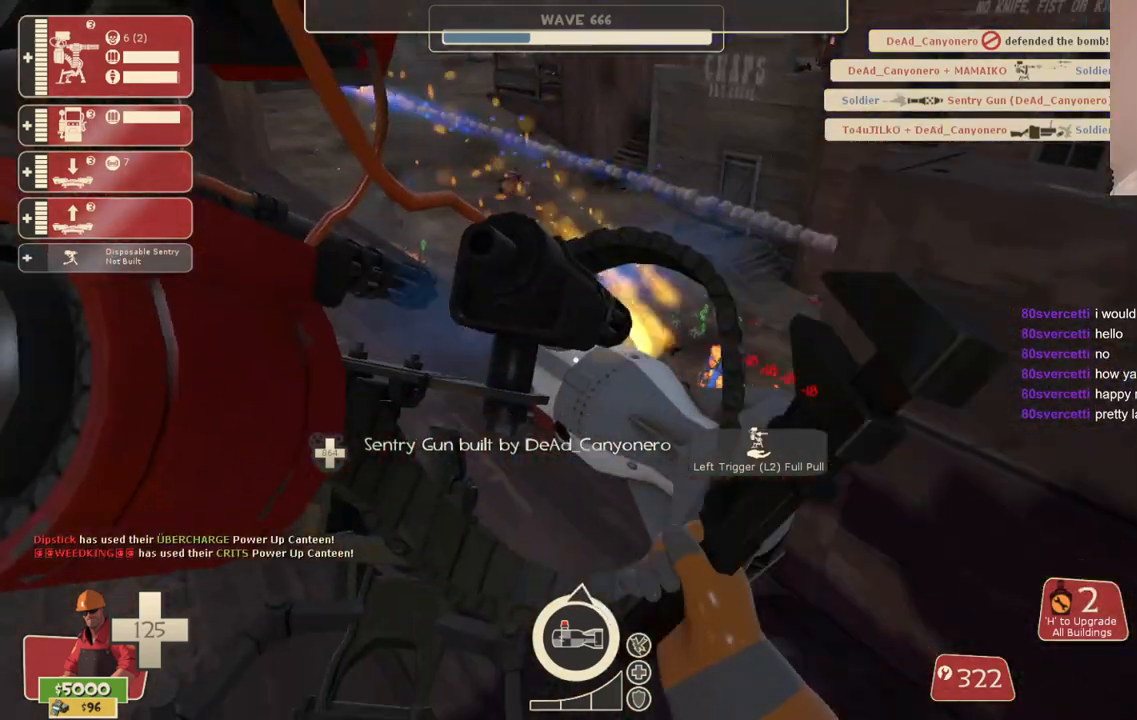
{"buttons": ["R2"], "left_stick": "center", "right_stick": "center", "events": [[83, "right_stick", "center"]]}
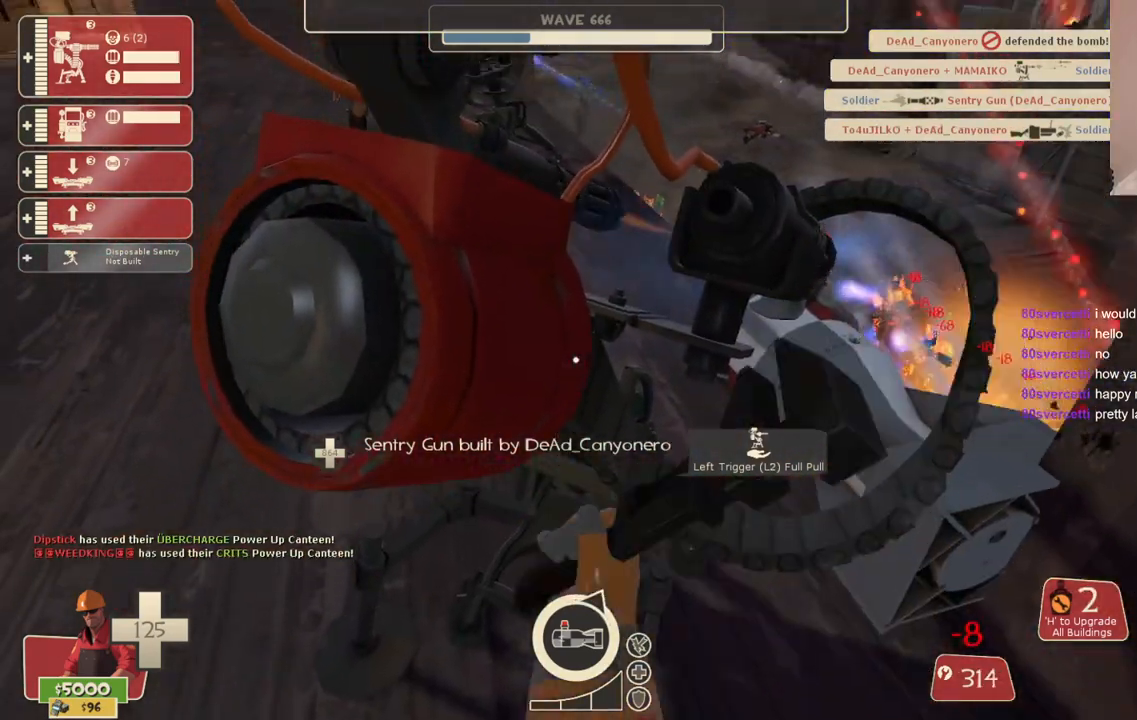
{"buttons": ["R2"], "left_stick": "center", "right_stick": "center", "events": [[167, "right_stick", "down"], [267, "right_stick", "center"]]}
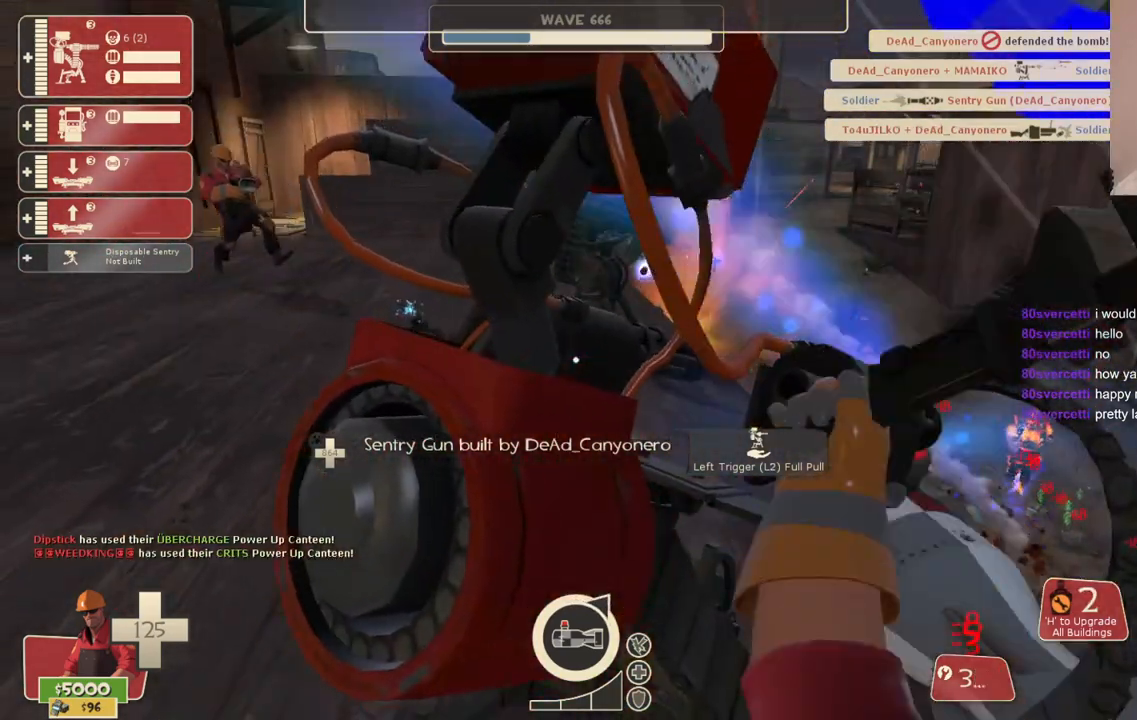
{"buttons": ["R2"], "left_stick": "center", "right_stick": "center", "events": []}
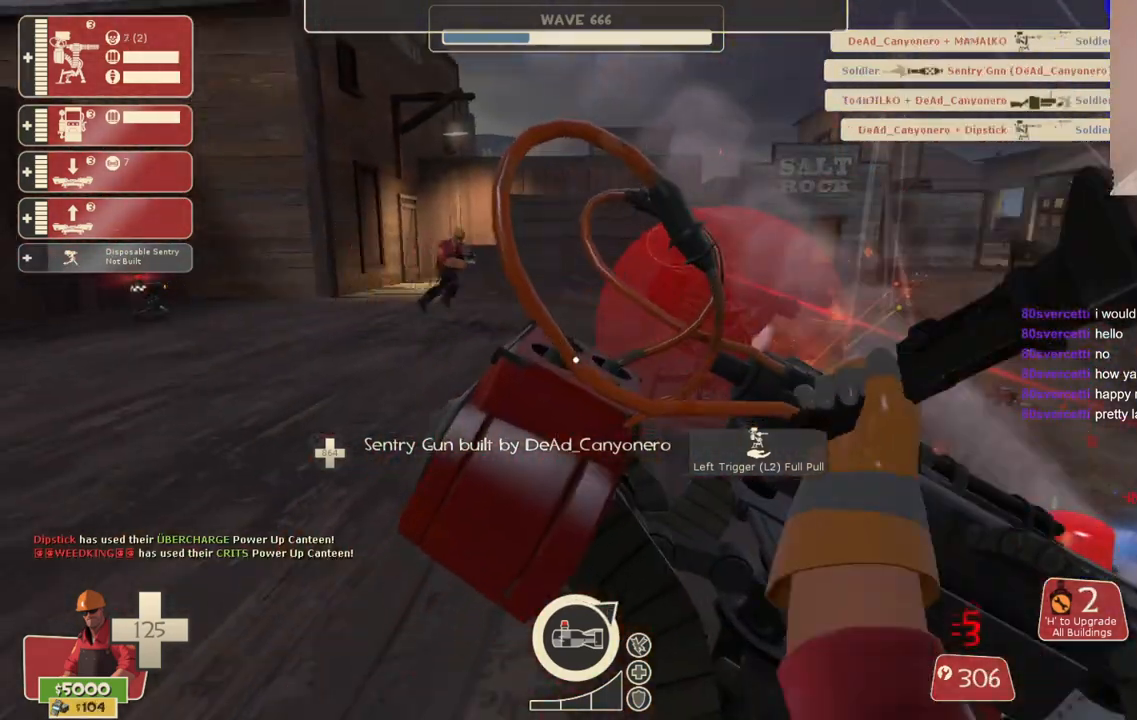
{"buttons": ["R2"], "left_stick": "center", "right_stick": "center", "events": []}
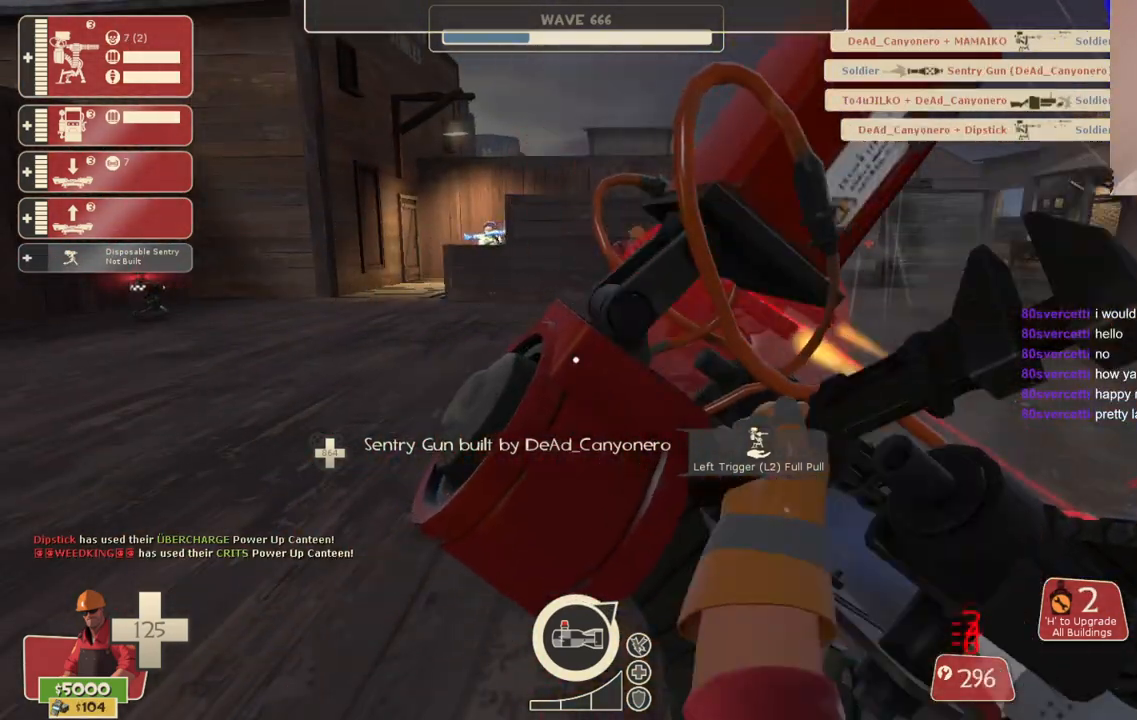
{"buttons": ["R2"], "left_stick": "center", "right_stick": "center", "events": [[317, "right_stick", "right"], [467, "right_stick", "center"]]}
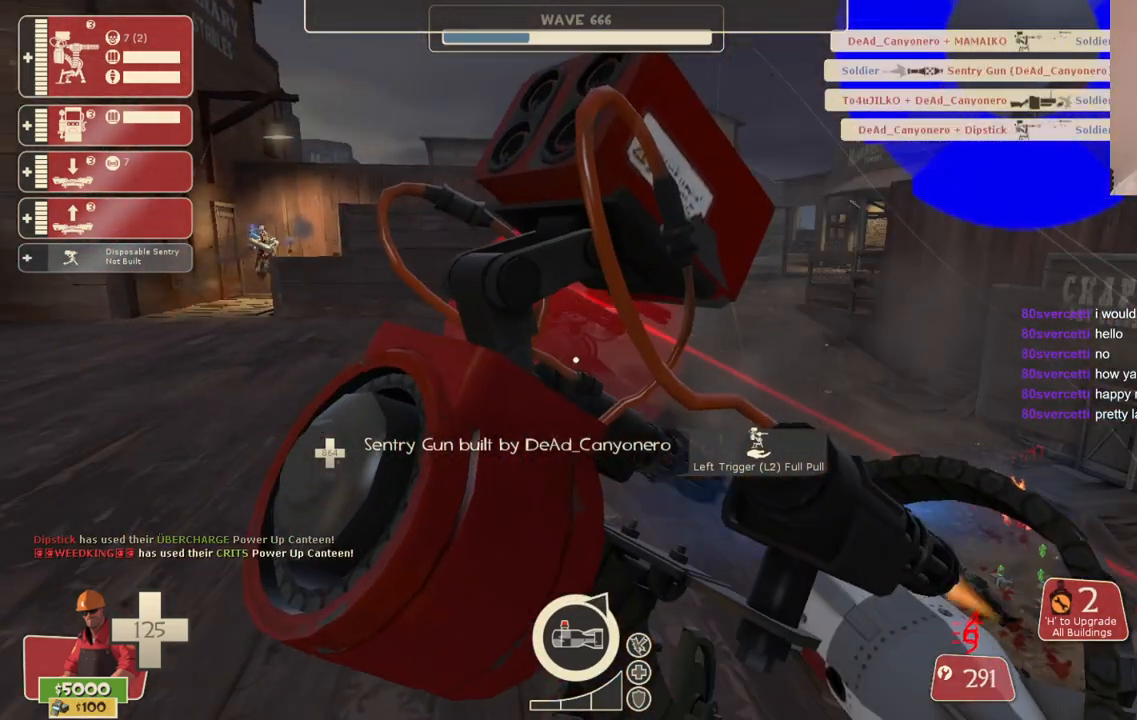
{"buttons": ["R2"], "left_stick": "center", "right_stick": "center", "events": []}
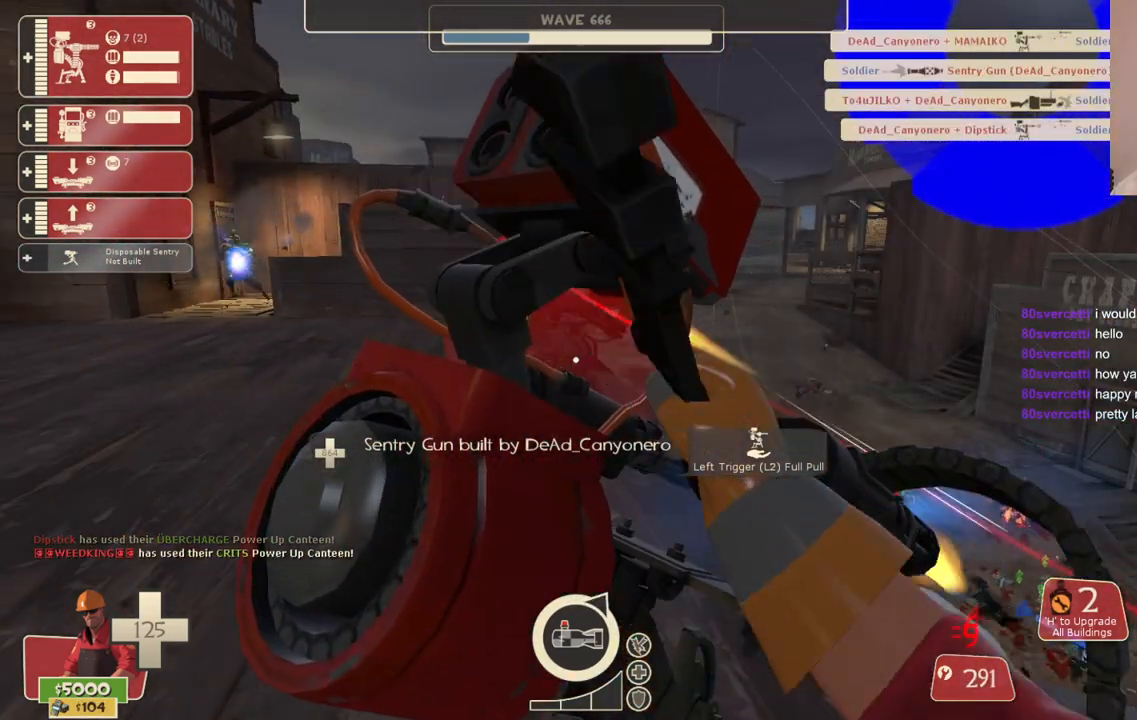
{"buttons": ["R2"], "left_stick": "right", "right_stick": "center", "events": [[183, "L3", "down"], [183, "right_stick", "left"], [300, "L3", "up"], [317, "right_stick", "center"], [500, "left_stick", "right"]]}
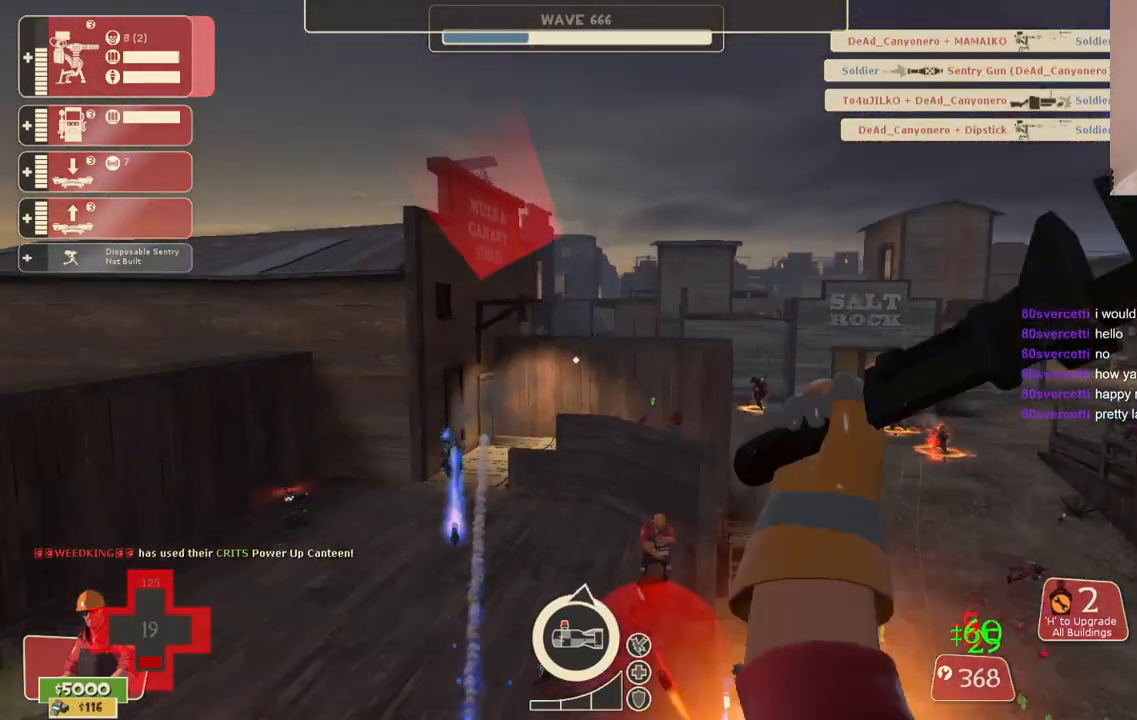
{"buttons": ["R2"], "left_stick": "center", "right_stick": "up", "events": [[100, "left_stick", "center"], [467, "right_stick", "up"]]}
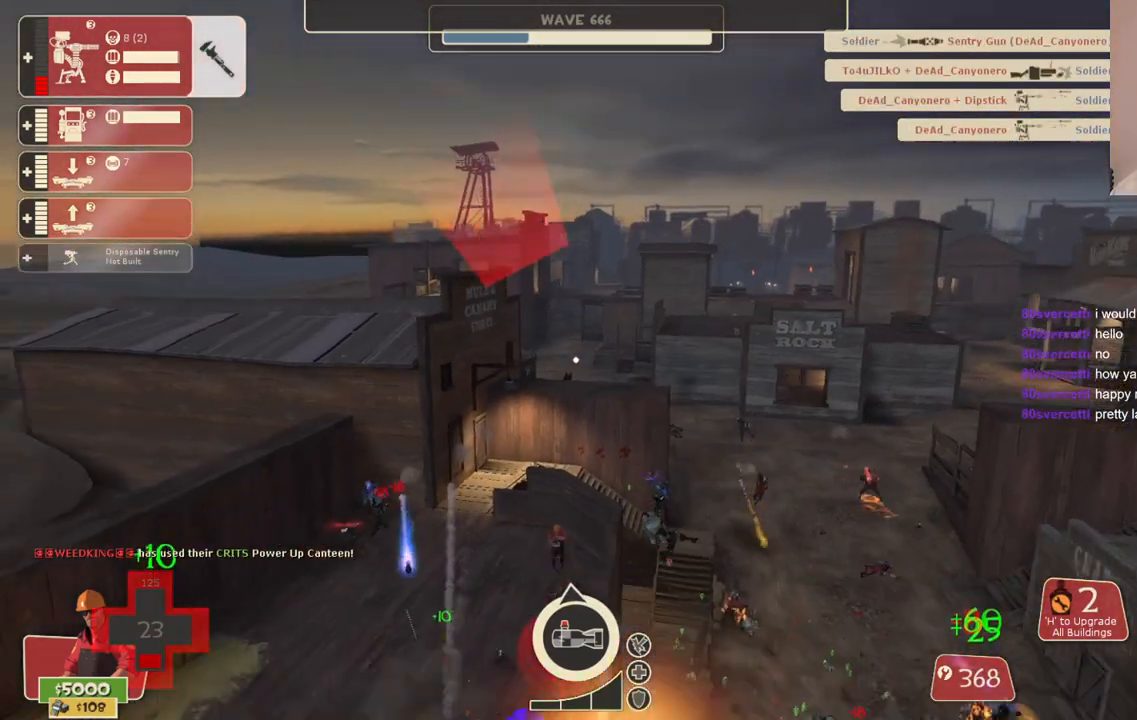
{"buttons": [], "left_stick": "up", "right_stick": "center", "events": [[67, "left_stick", "up"], [117, "right_stick", "center"], [133, "R2", "up"], [267, "R1", "down"], [317, "R1", "up"], [400, "R1", "down"], [483, "R1", "up"]]}
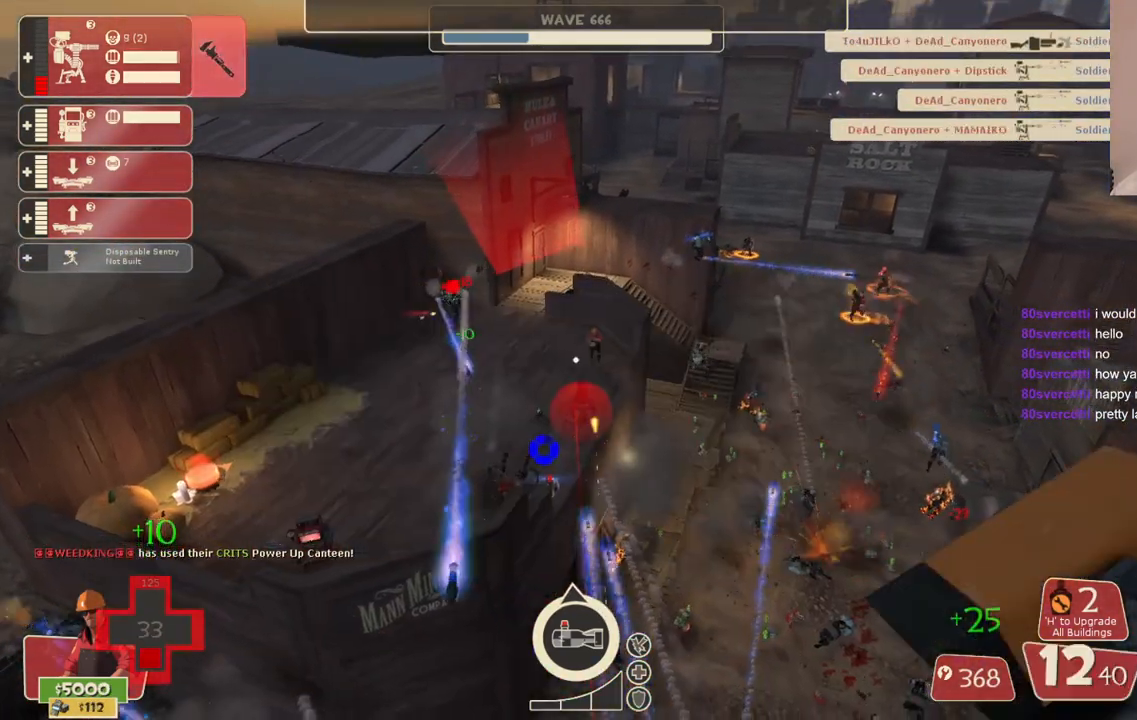
{"buttons": ["R2"], "left_stick": "up", "right_stick": "center", "events": [[450, "R2", "down"]]}
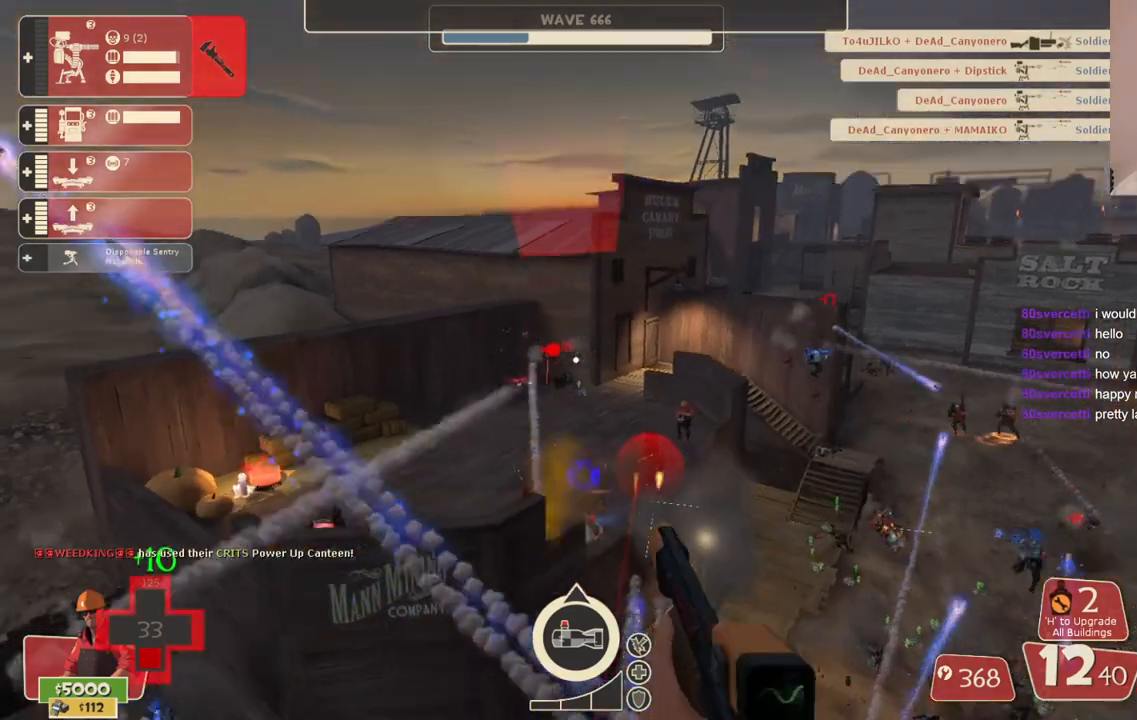
{"buttons": ["R2"], "left_stick": "up", "right_stick": "center", "events": []}
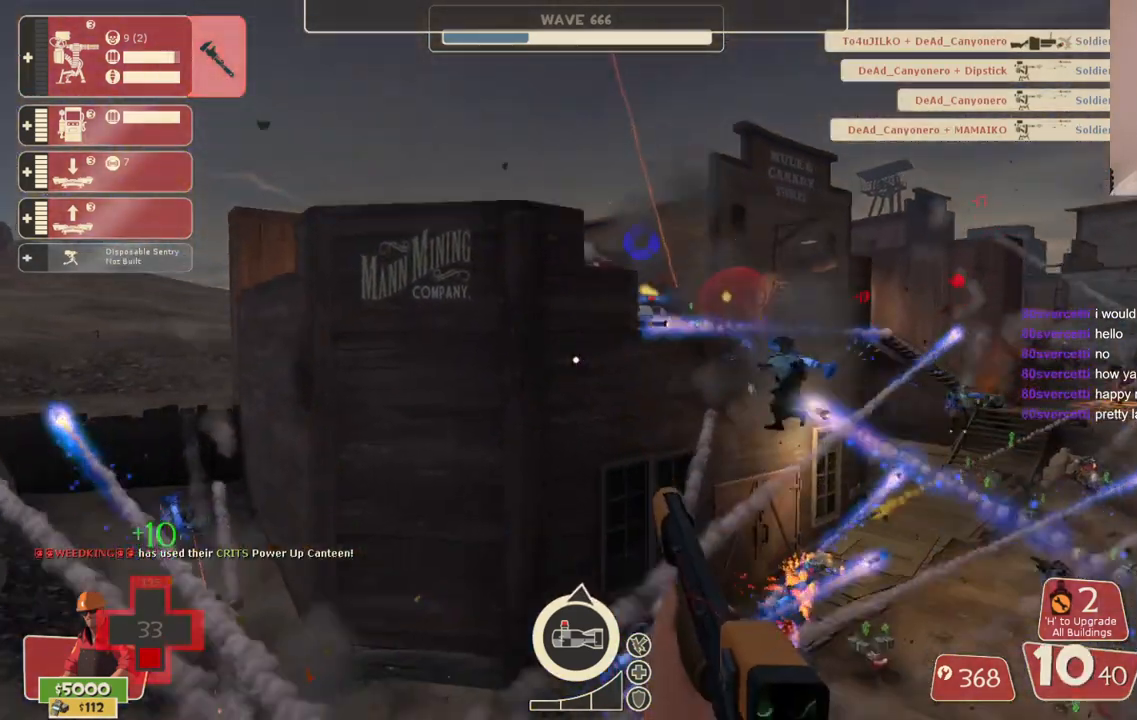
{"buttons": [], "left_stick": "up", "right_stick": "center", "events": [[33, "right_stick", "right"], [133, "R2", "up"], [217, "right_stick", "center"], [233, "SQUARE", "down"], [333, "SQUARE", "up"], [400, "SQUARE", "down"], [467, "SQUARE", "up"]]}
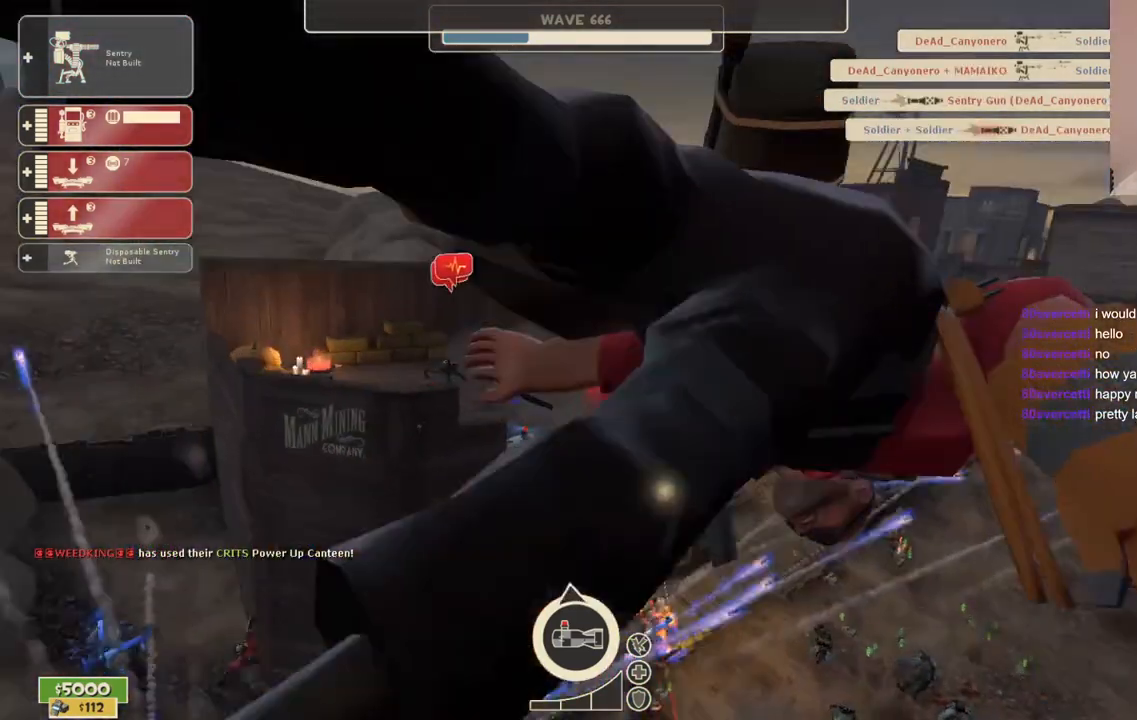
{"buttons": [], "left_stick": "center", "right_stick": "center", "events": [[33, "SQUARE", "down"], [150, "SQUARE", "up"], [400, "left_stick", "center"]]}